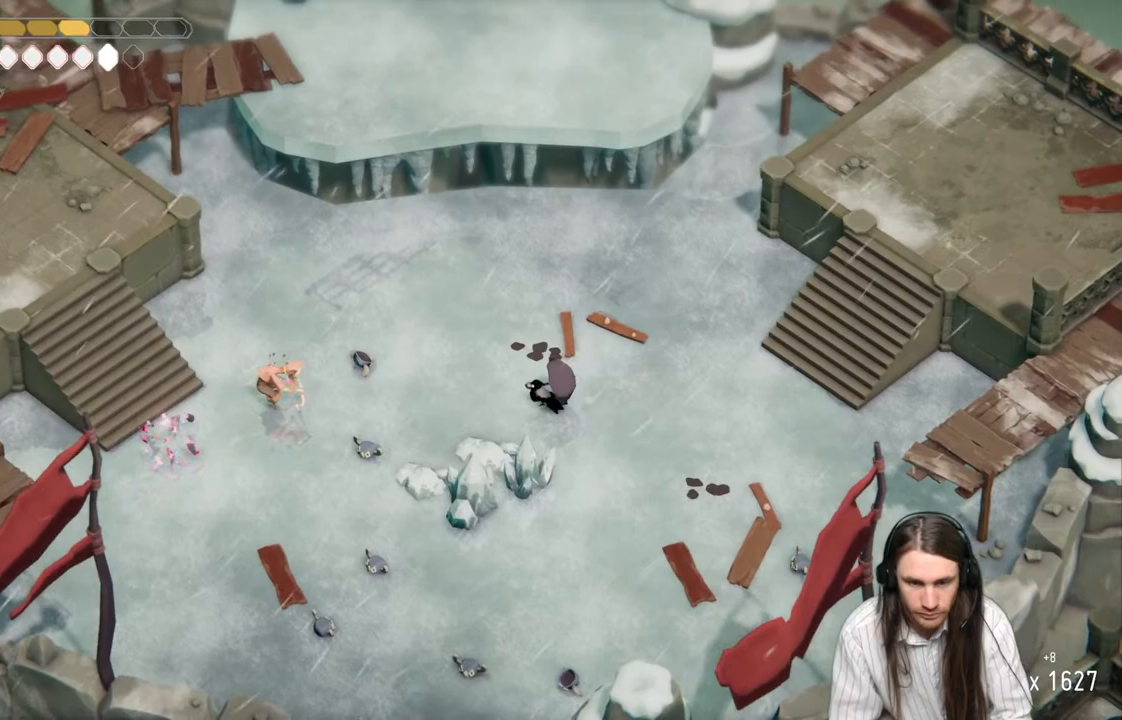
Gameplay with a controller (Xbox layout); each line is a JSON object with the inputs held at the frame after it. "events" lists button and stick changes between this image and that frame as [ms after this image, input, new state], when the widget could be followed in between.
{"buttons": ["R1"], "left_stick": "down-left", "right_stick": "center", "events": [[17, "B", "down"], [250, "B", "up"], [417, "R1", "down"], [450, "left_stick", "down-left"]]}
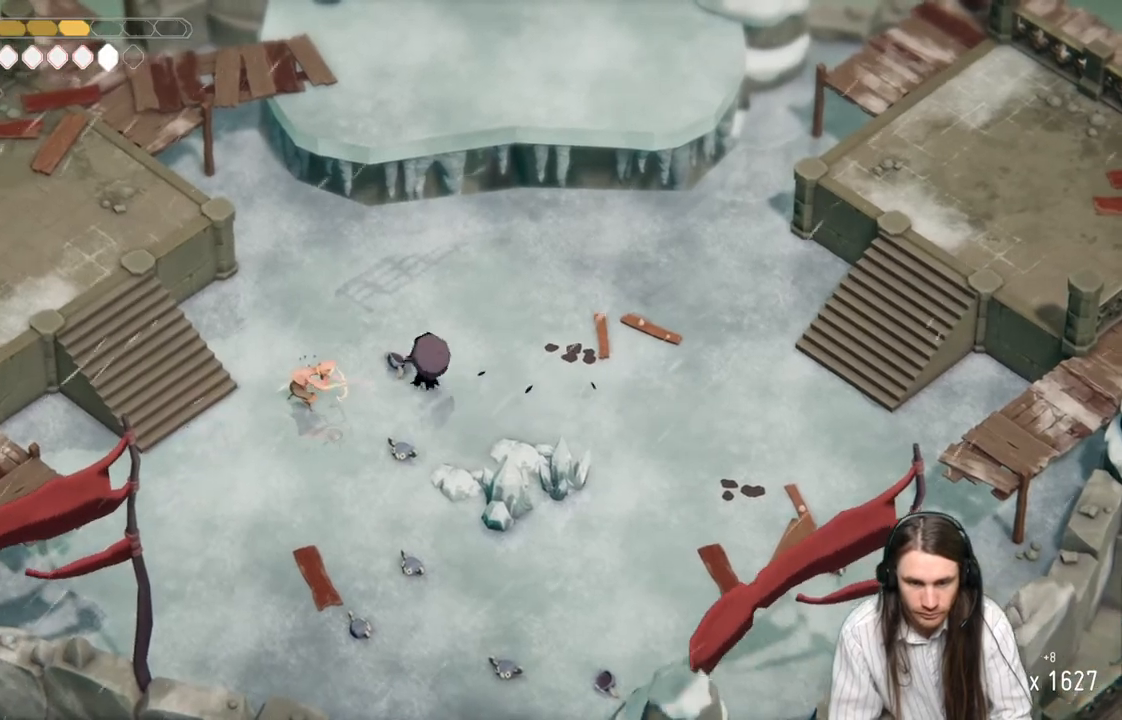
{"buttons": [], "left_stick": "down-left", "right_stick": "center", "events": [[67, "R1", "up"]]}
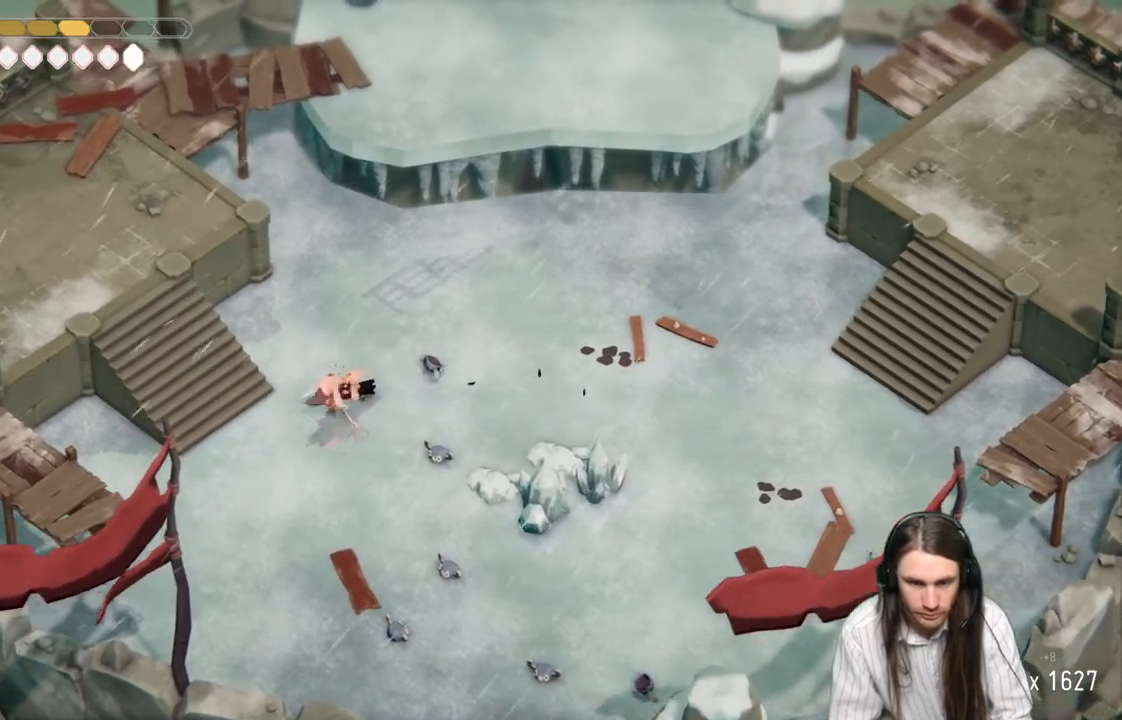
{"buttons": ["L1"], "left_stick": "down-right", "right_stick": "center", "events": [[83, "L1", "down"], [167, "left_stick", "down-right"], [183, "L1", "up"], [283, "L1", "down"], [367, "L1", "up"], [433, "L1", "down"]]}
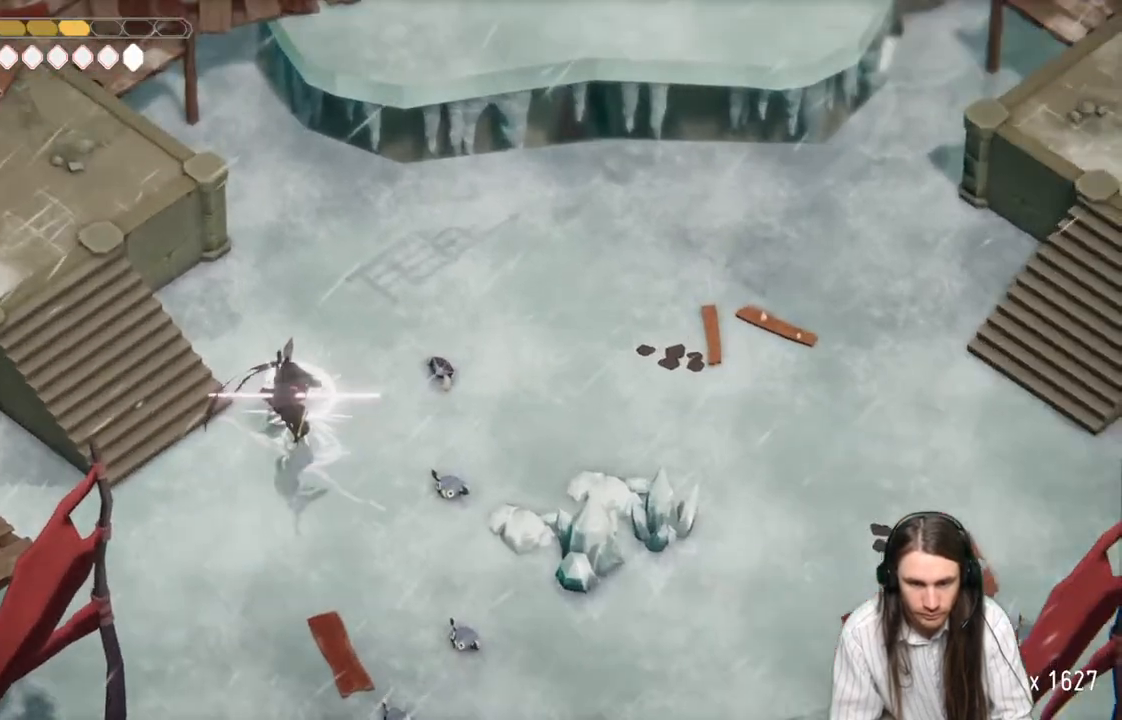
{"buttons": [], "left_stick": "center", "right_stick": "center", "events": [[67, "L1", "up"], [150, "L1", "down"], [200, "L1", "up"], [283, "left_stick", "center"]]}
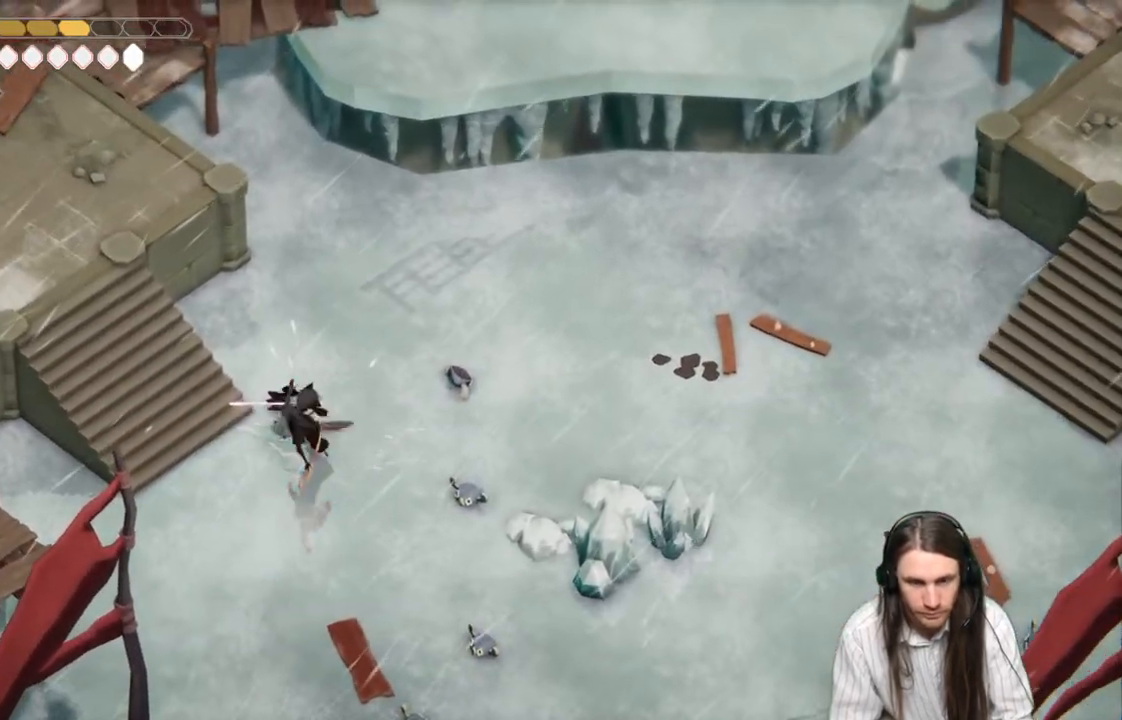
{"buttons": [], "left_stick": "center", "right_stick": "center", "events": []}
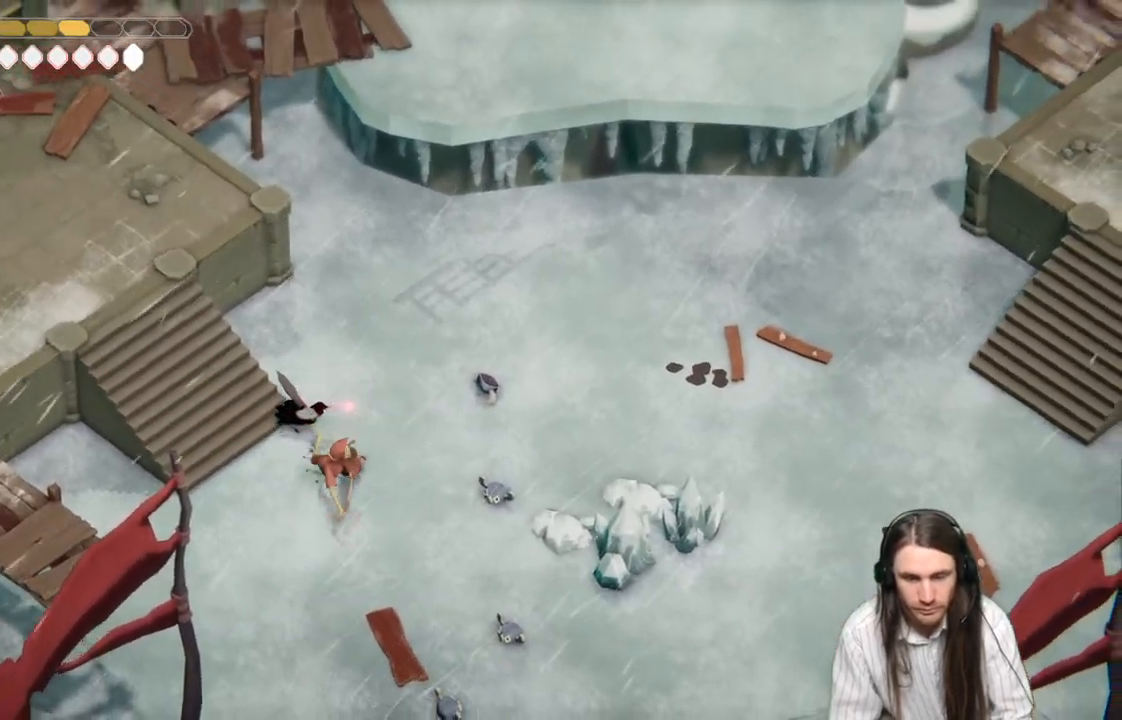
{"buttons": [], "left_stick": "center", "right_stick": "center", "events": []}
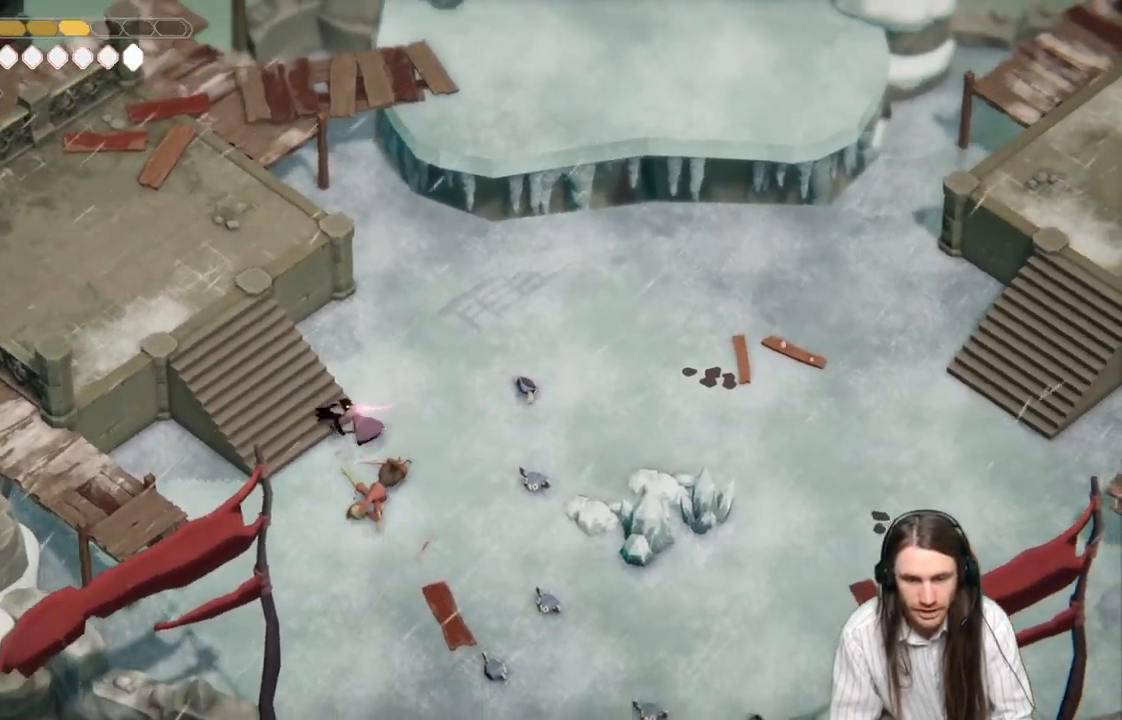
{"buttons": [], "left_stick": "center", "right_stick": "center", "events": []}
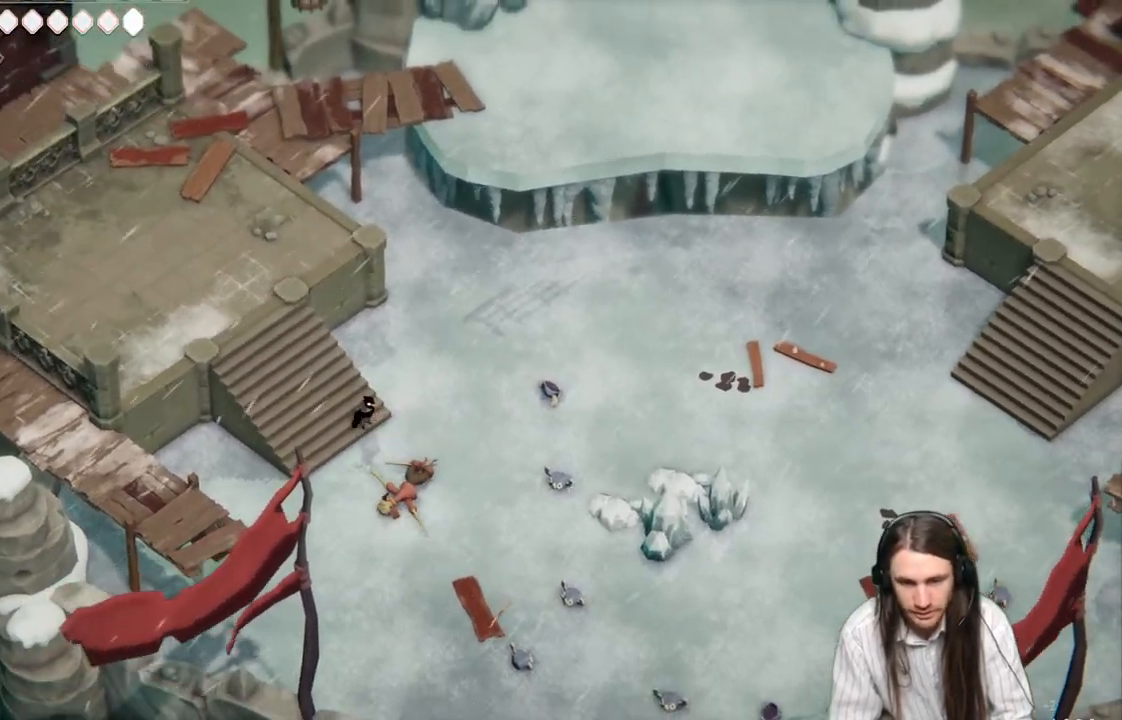
{"buttons": [], "left_stick": "up-left", "right_stick": "center", "events": [[267, "left_stick", "left"], [483, "left_stick", "up-left"]]}
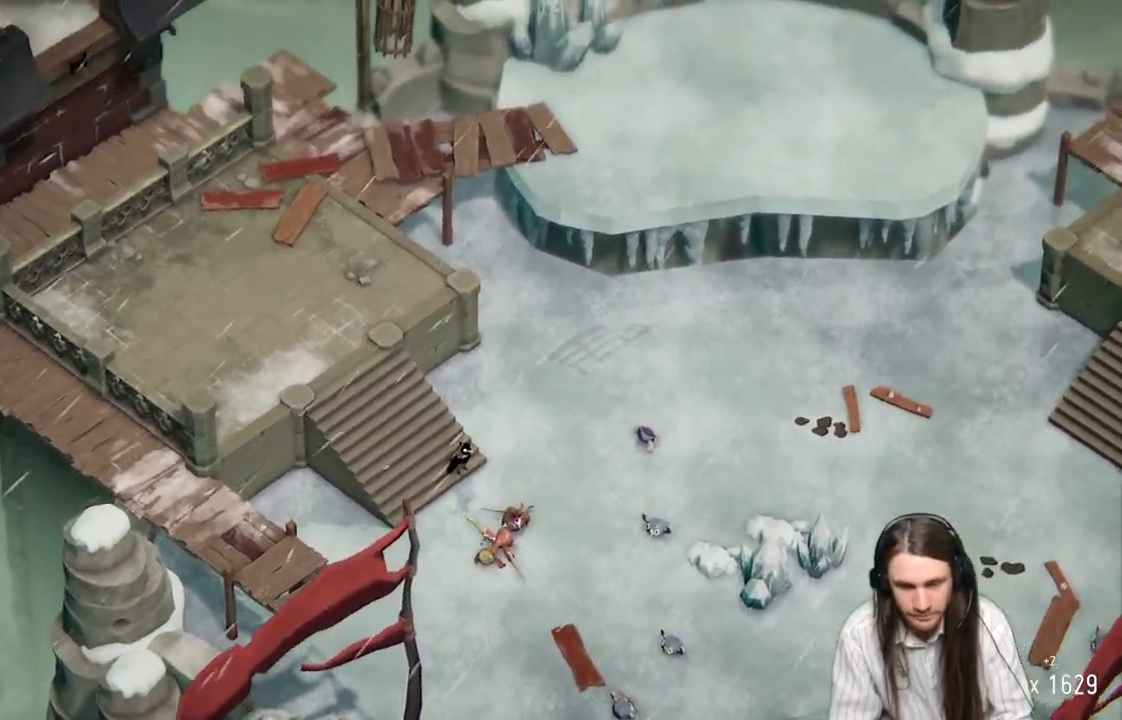
{"buttons": [], "left_stick": "center", "right_stick": "center", "events": [[217, "left_stick", "center"], [300, "left_stick", "left"], [450, "left_stick", "center"]]}
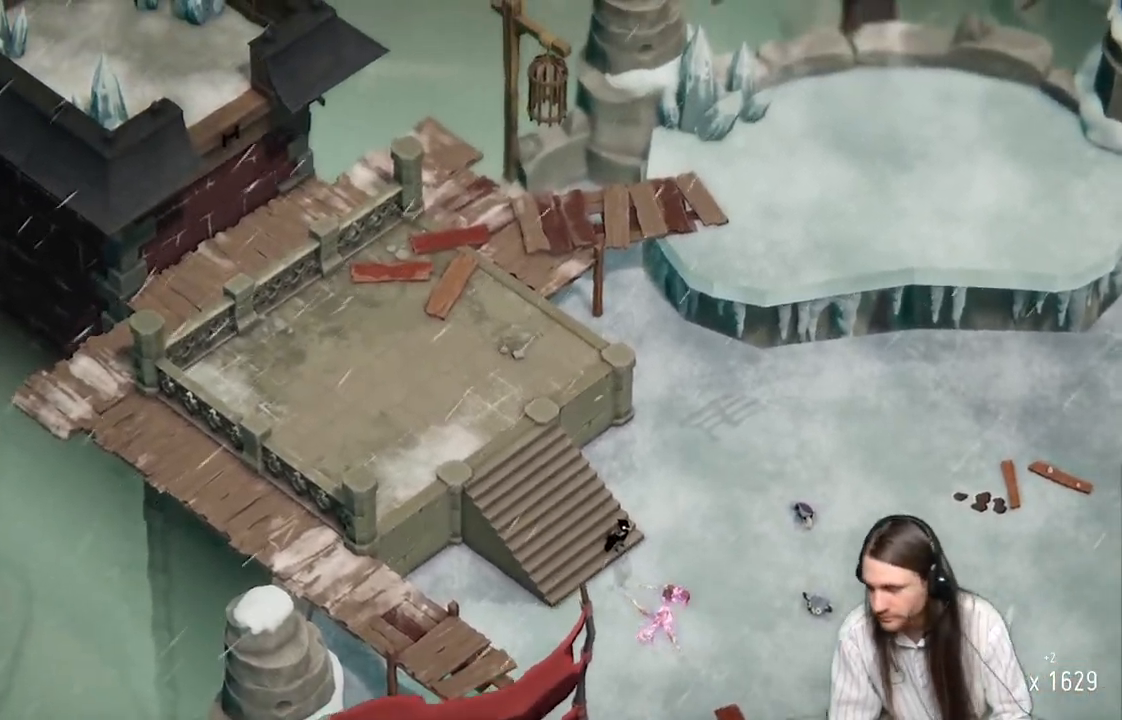
{"buttons": [], "left_stick": "center", "right_stick": "center", "events": []}
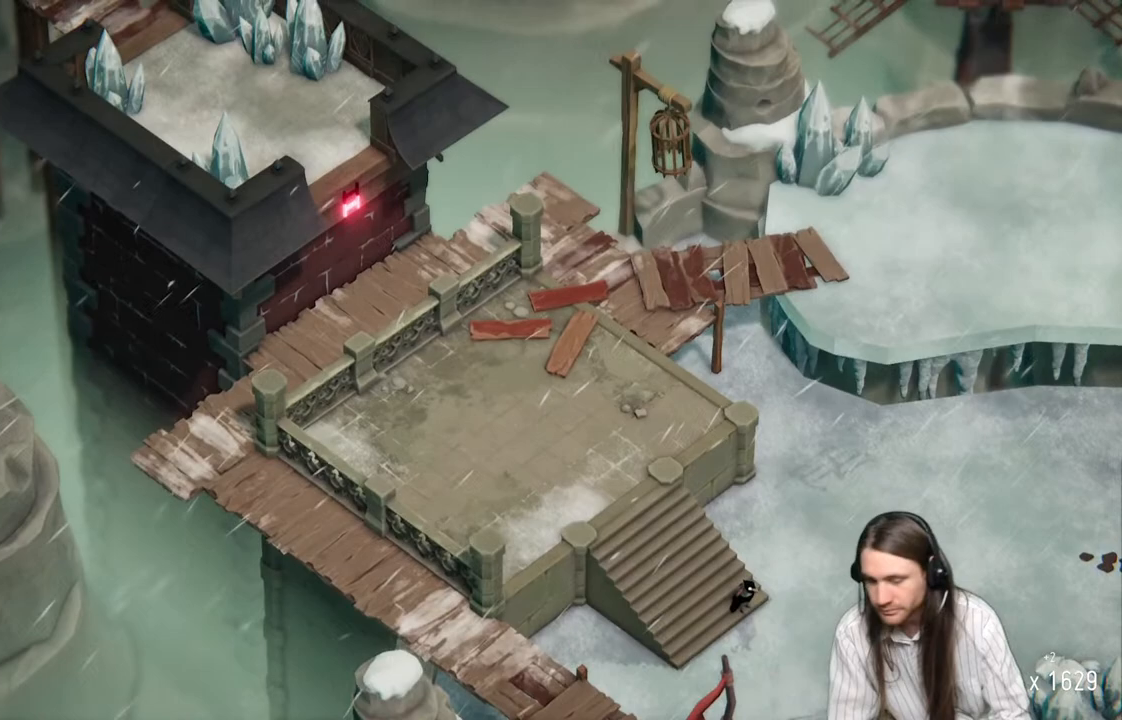
{"buttons": [], "left_stick": "center", "right_stick": "center", "events": []}
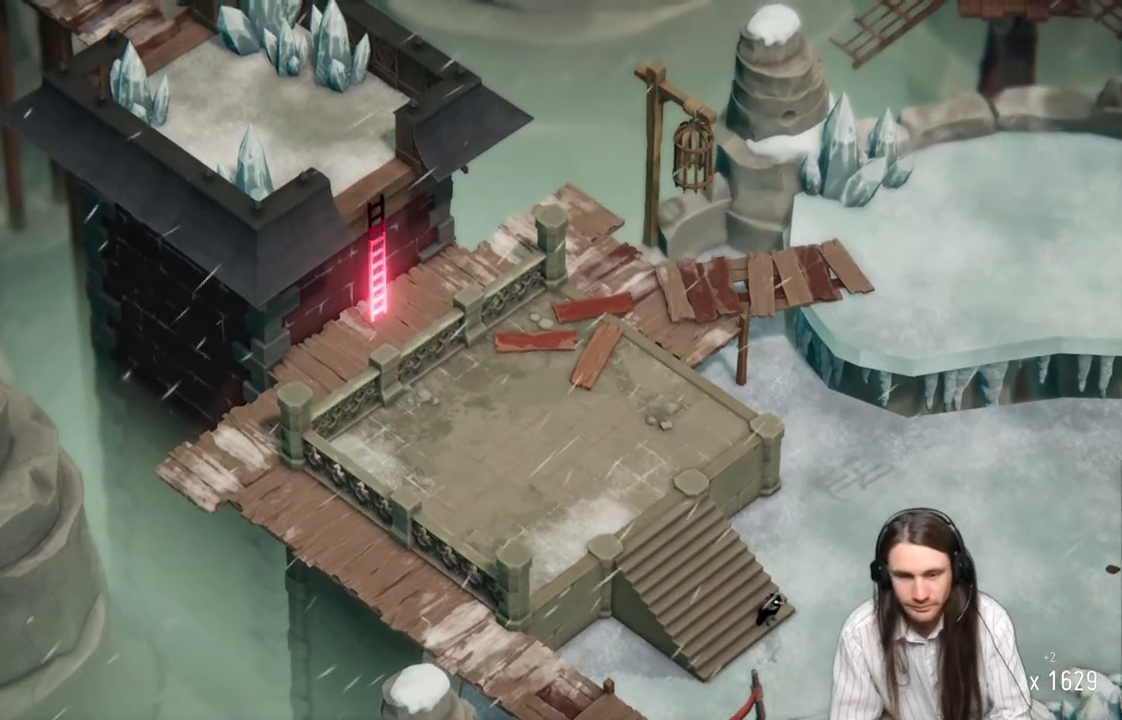
{"buttons": [], "left_stick": "center", "right_stick": "center", "events": []}
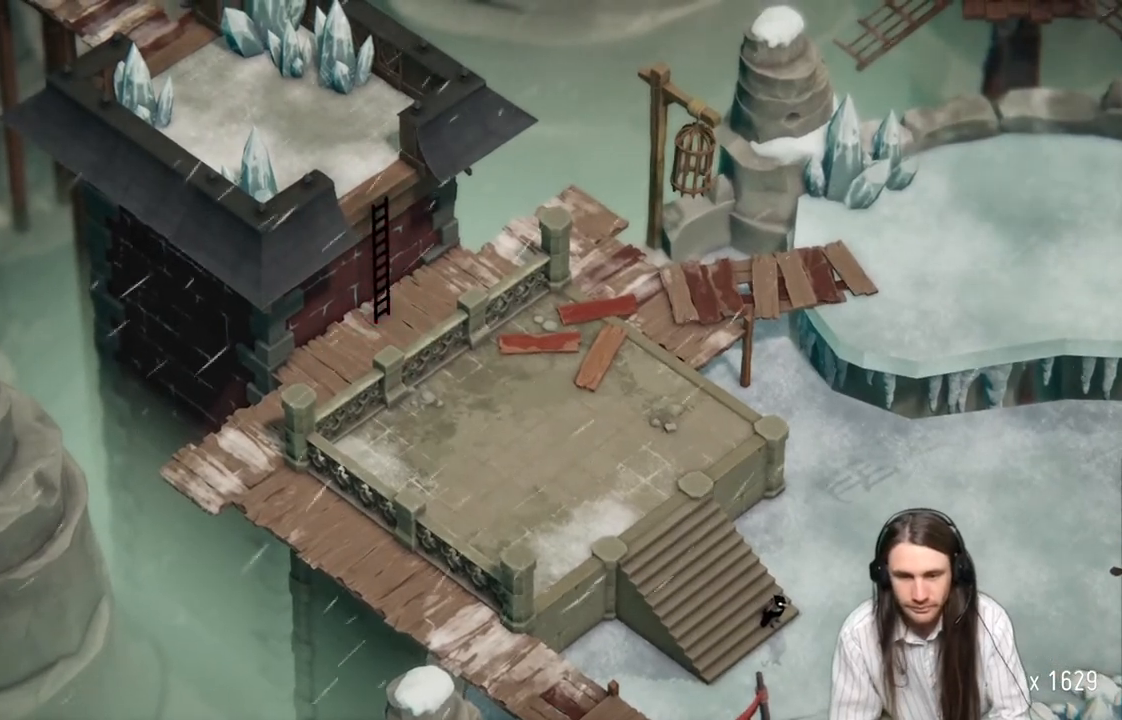
{"buttons": [], "left_stick": "center", "right_stick": "center", "events": []}
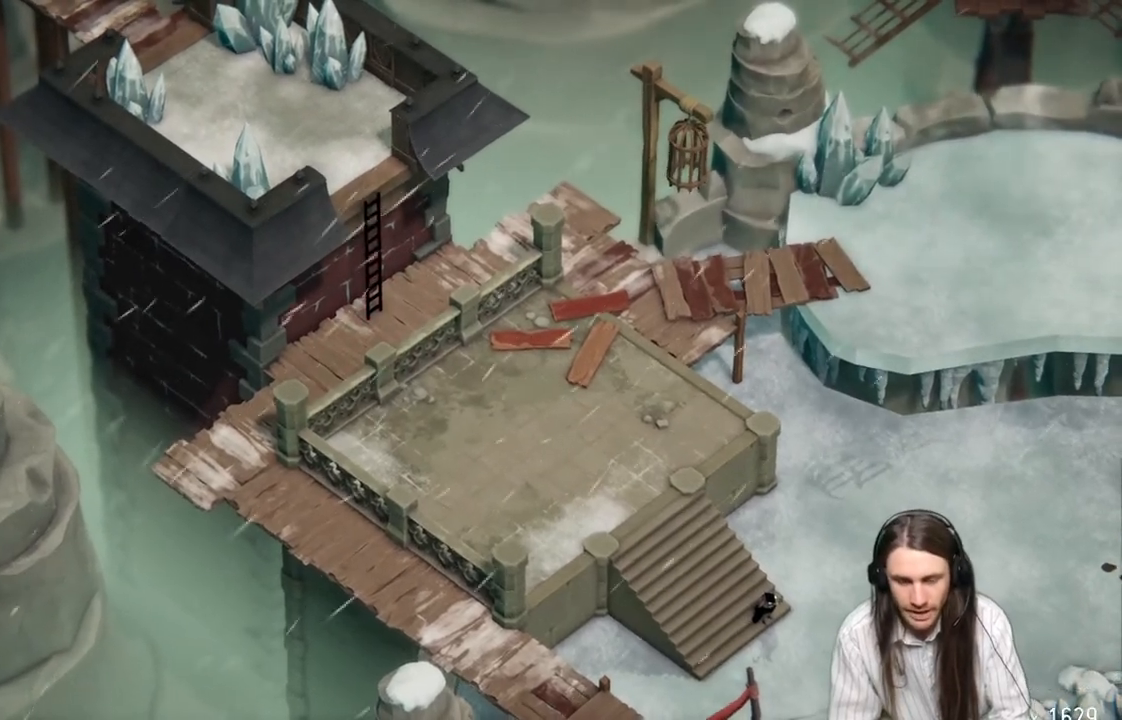
{"buttons": [], "left_stick": "center", "right_stick": "center", "events": []}
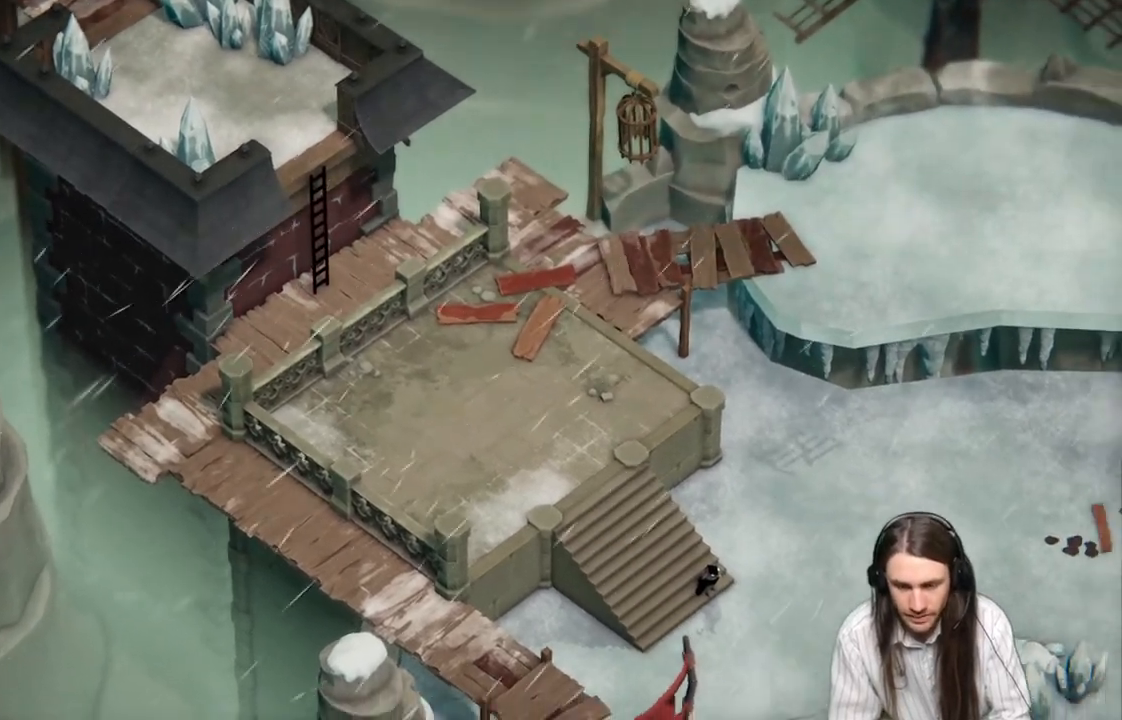
{"buttons": [], "left_stick": "center", "right_stick": "center", "events": []}
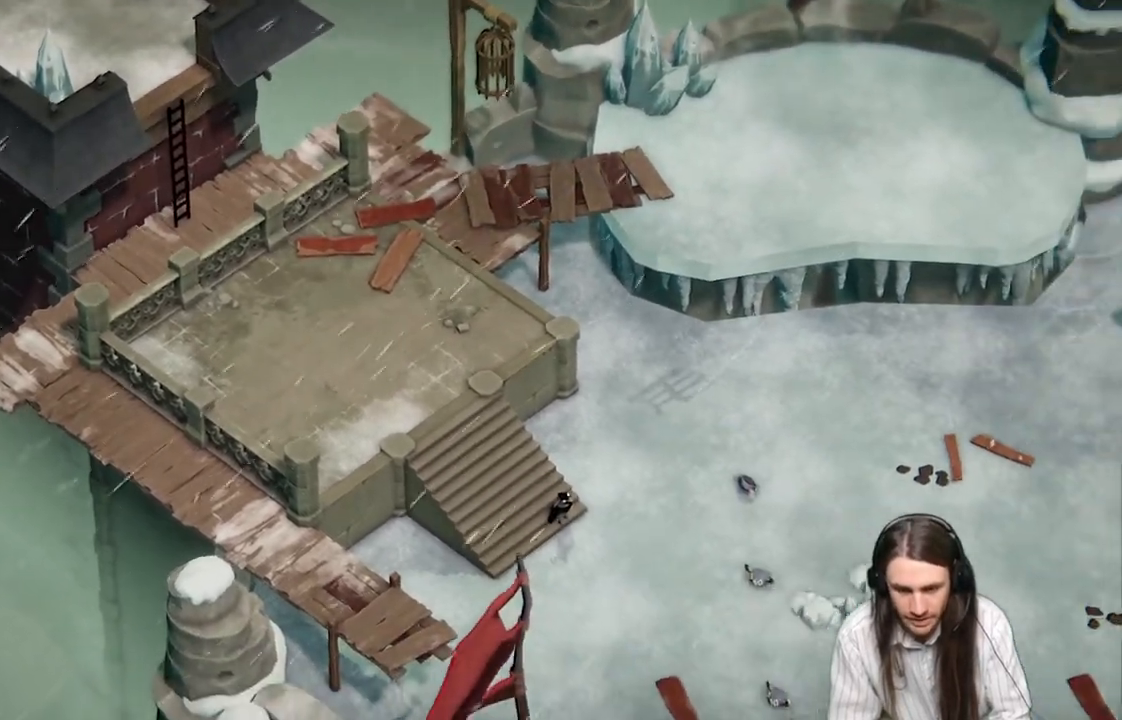
{"buttons": [], "left_stick": "left", "right_stick": "center", "events": [[217, "left_stick", "down-left"], [467, "left_stick", "left"]]}
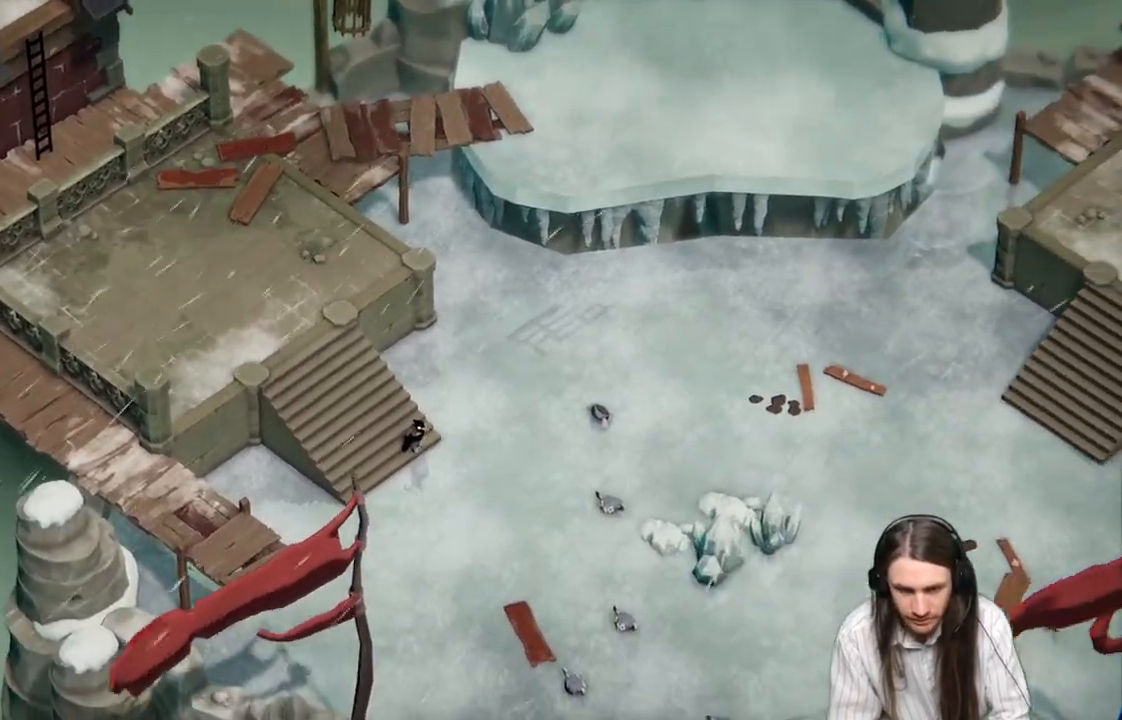
{"buttons": [], "left_stick": "left", "right_stick": "center", "events": []}
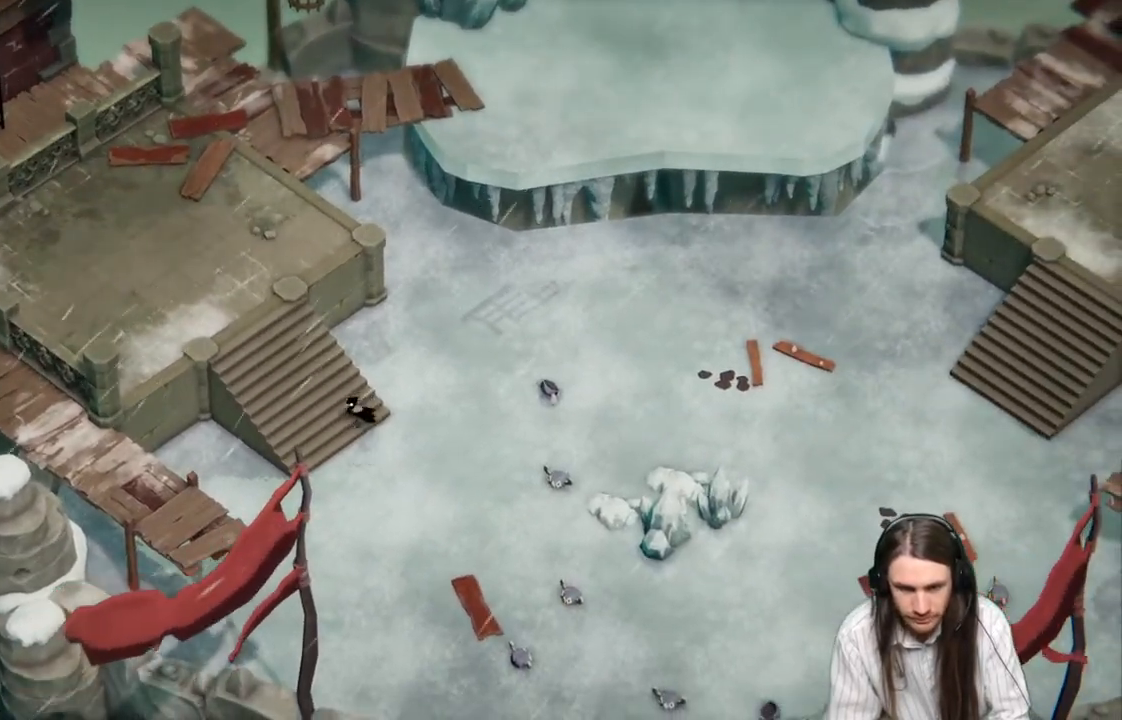
{"buttons": [], "left_stick": "up-left", "right_stick": "center", "events": [[183, "left_stick", "up-left"]]}
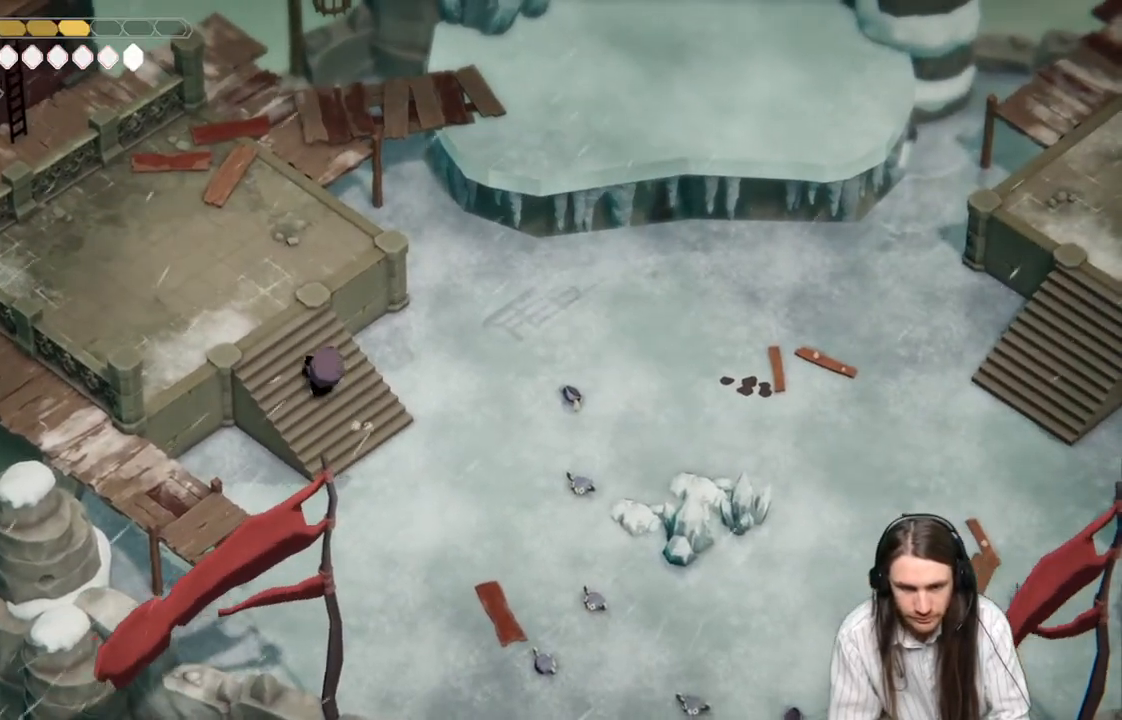
{"buttons": [], "left_stick": "up-left", "right_stick": "center", "events": []}
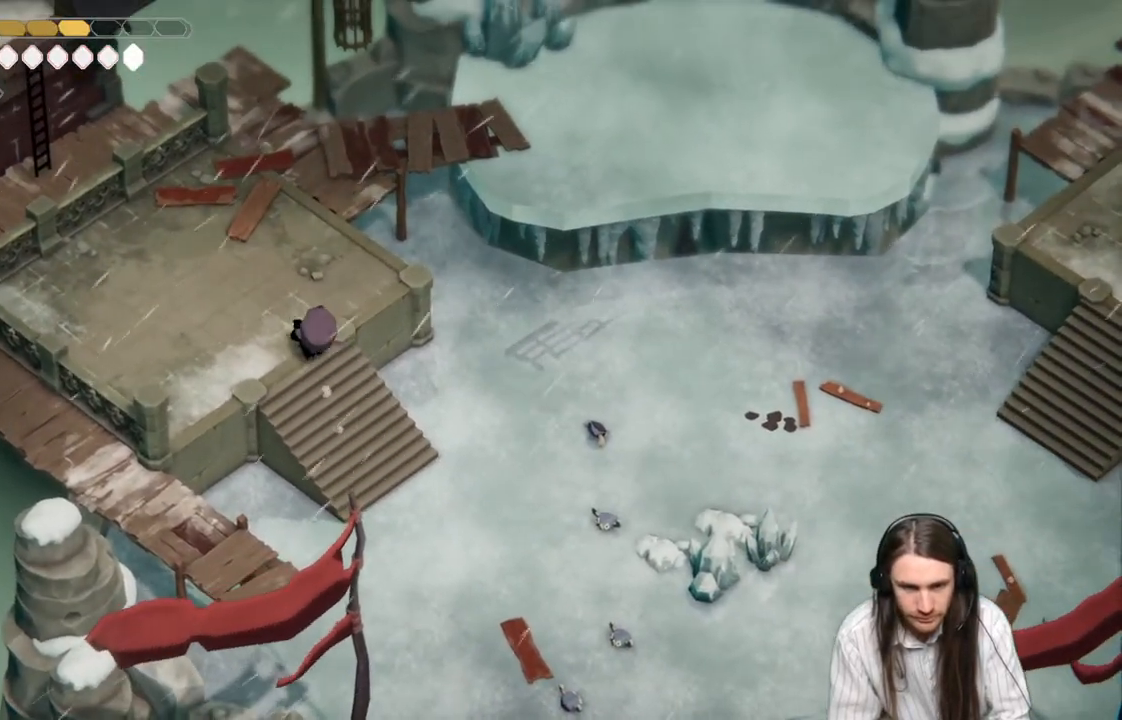
{"buttons": [], "left_stick": "up-left", "right_stick": "center", "events": []}
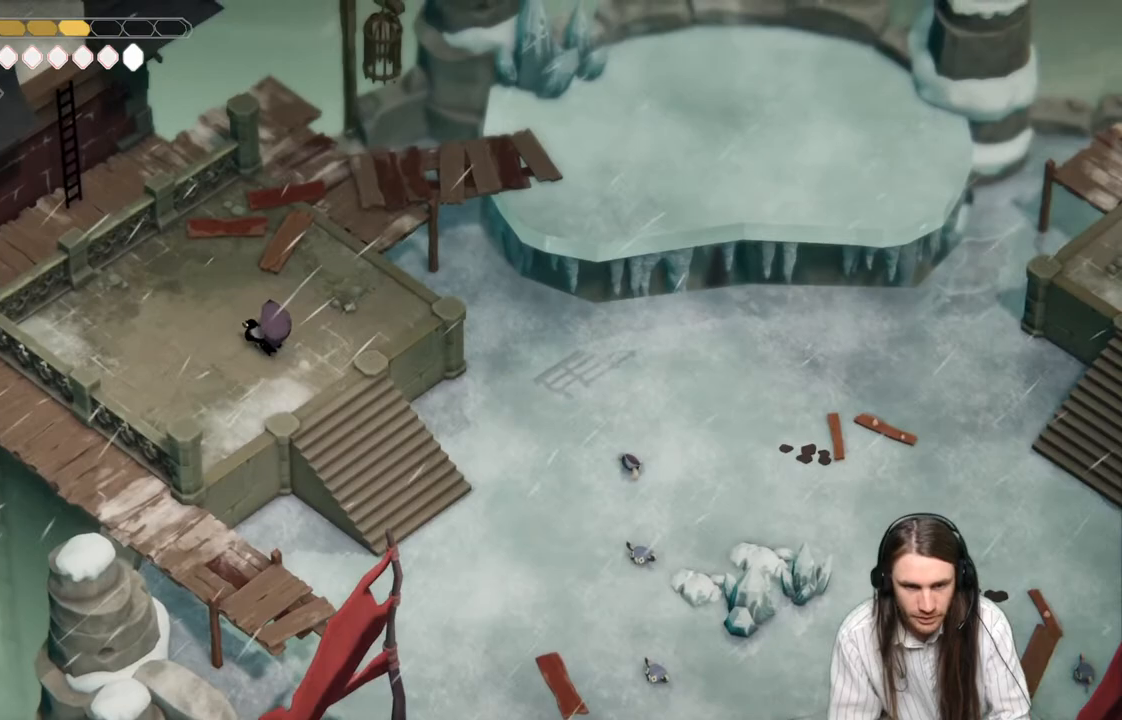
{"buttons": [], "left_stick": "up", "right_stick": "center", "events": [[67, "left_stick", "up"]]}
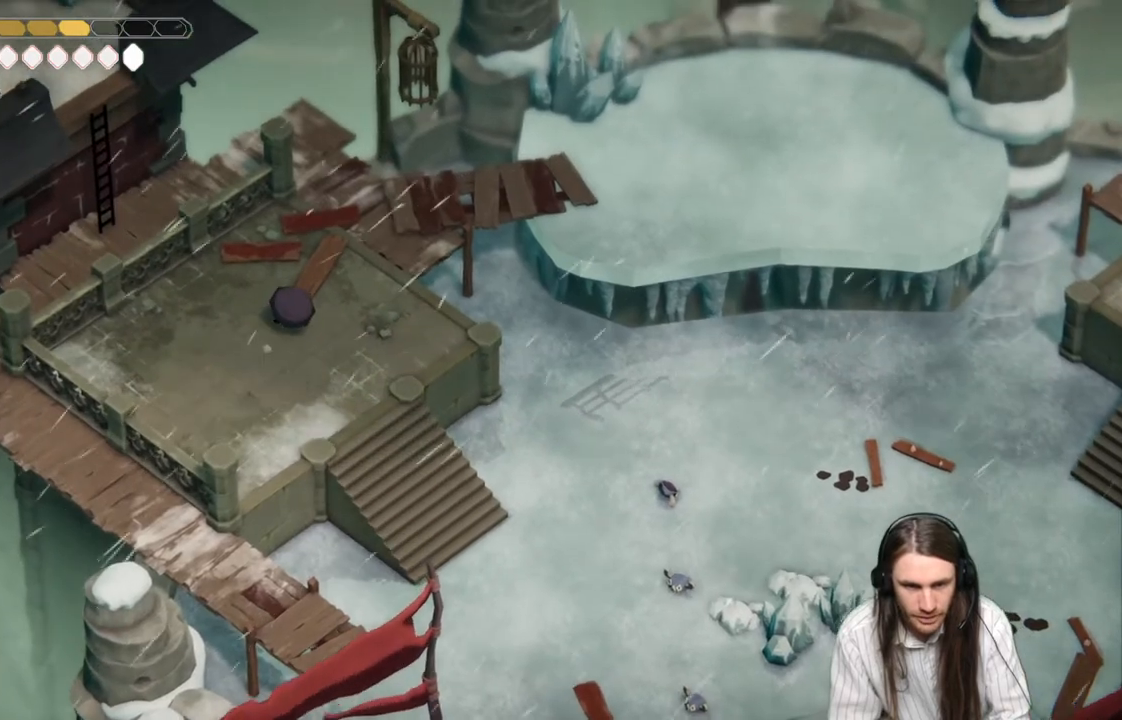
{"buttons": [], "left_stick": "up", "right_stick": "center", "events": []}
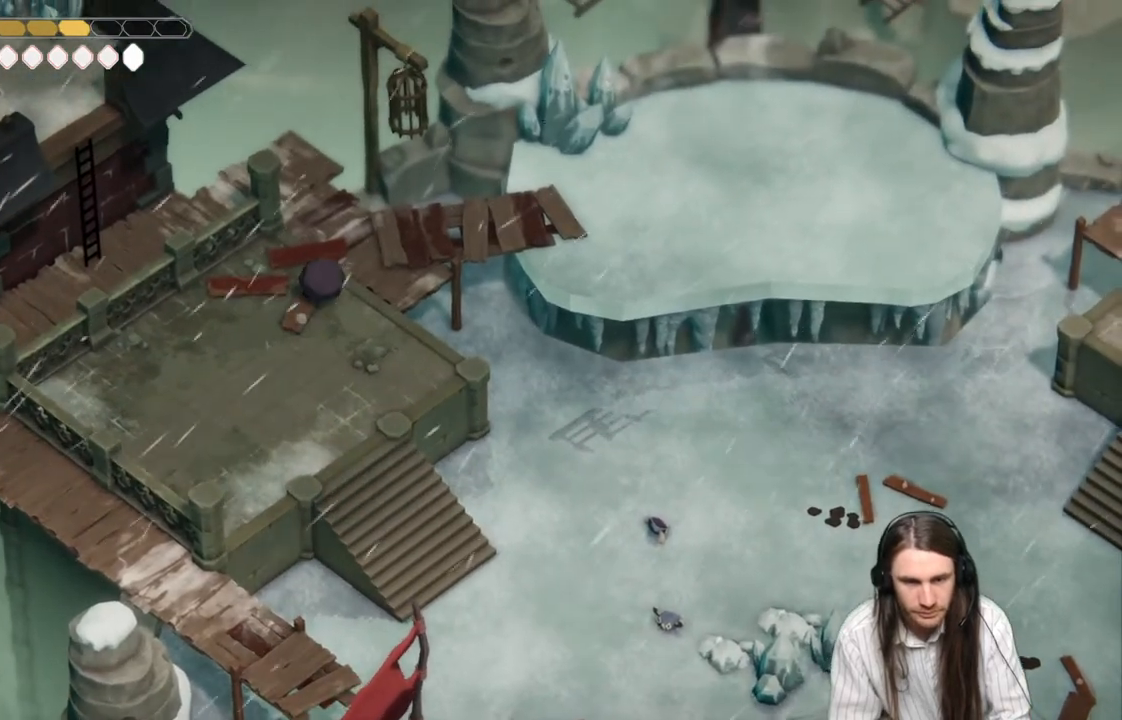
{"buttons": [], "left_stick": "up", "right_stick": "center", "events": []}
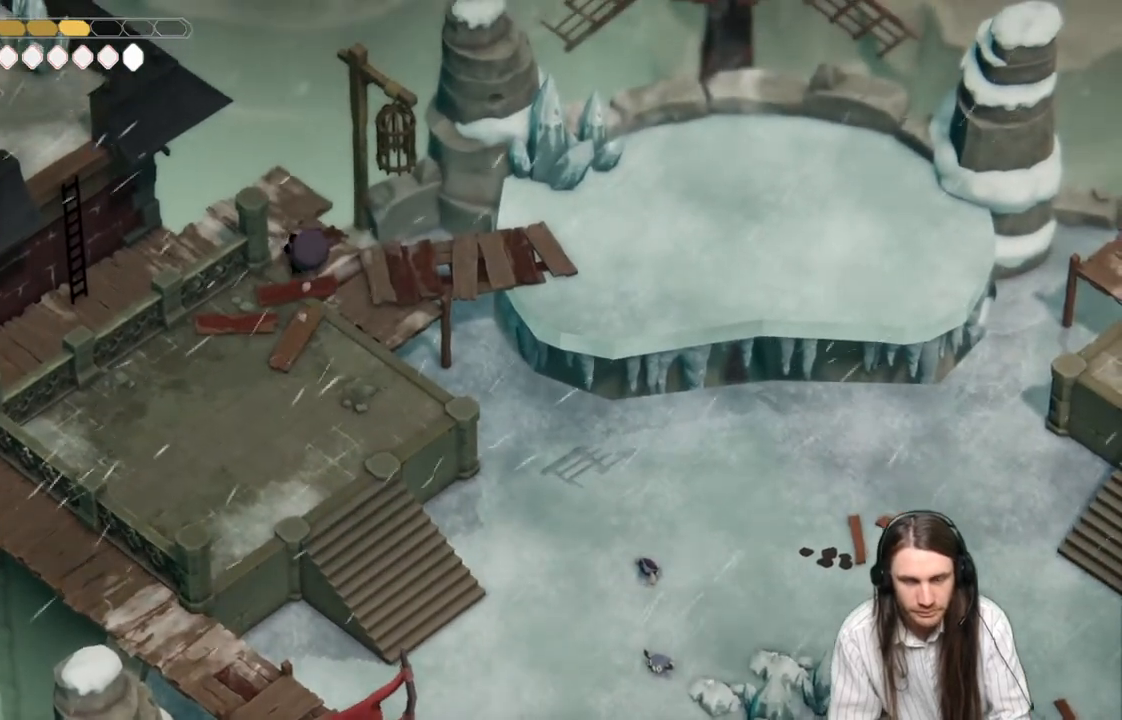
{"buttons": [], "left_stick": "down-left", "right_stick": "center", "events": [[317, "left_stick", "left"], [383, "left_stick", "down-left"]]}
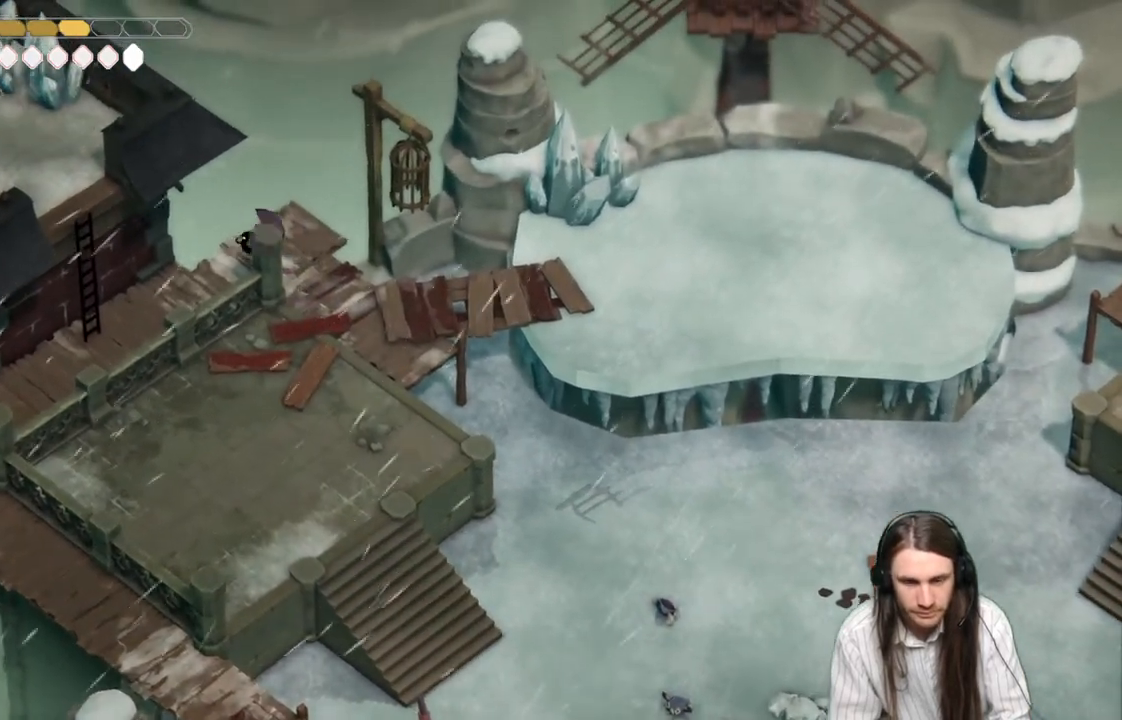
{"buttons": [], "left_stick": "down-left", "right_stick": "center", "events": []}
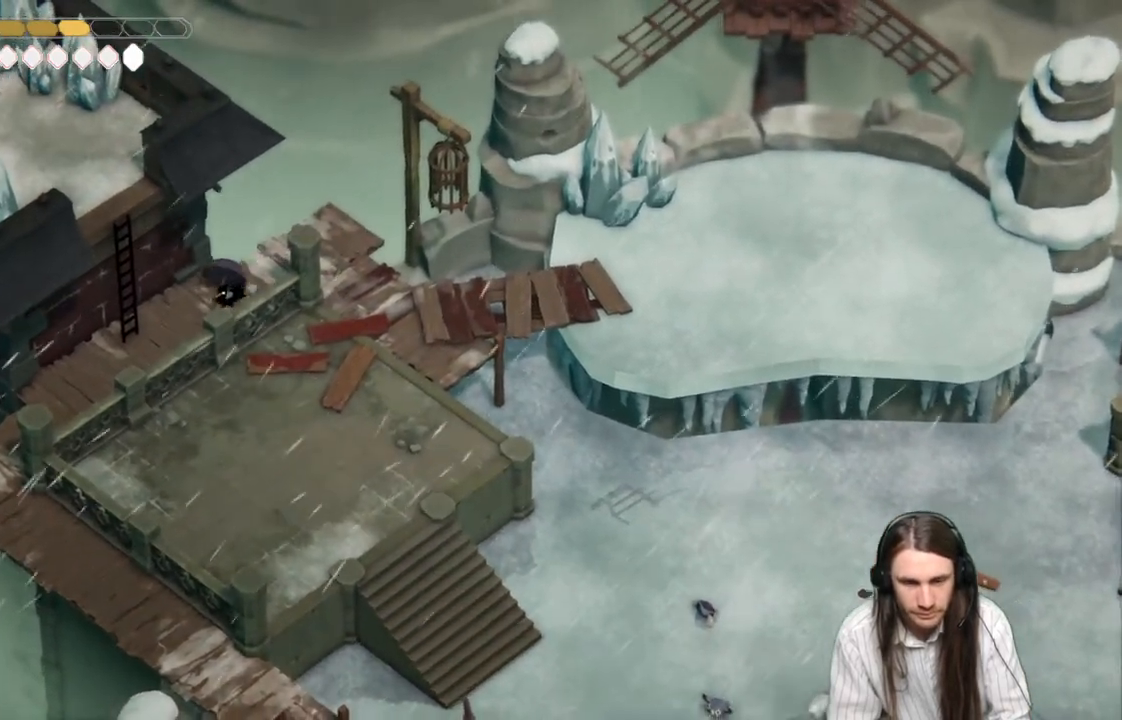
{"buttons": [], "left_stick": "up-left", "right_stick": "center", "events": [[400, "Y", "down"], [467, "left_stick", "up-left"], [500, "Y", "up"]]}
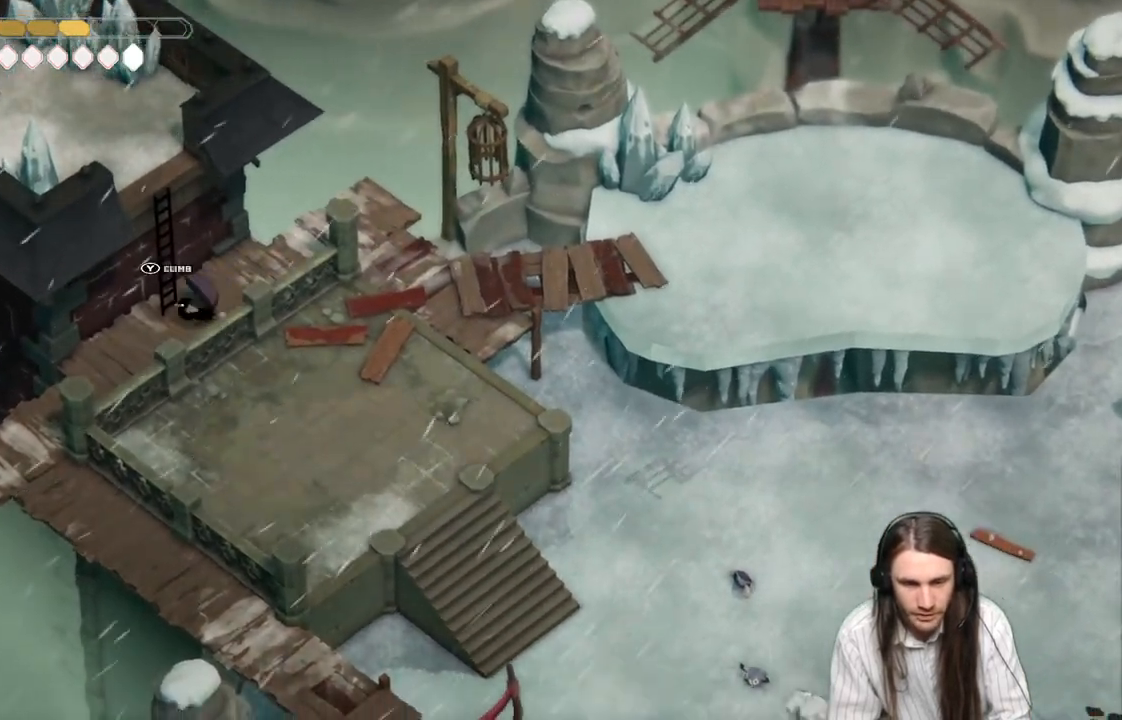
{"buttons": [], "left_stick": "up", "right_stick": "center", "events": [[67, "Y", "down"], [133, "Y", "up"], [150, "left_stick", "center"], [217, "Y", "down"], [317, "Y", "up"], [350, "left_stick", "up"]]}
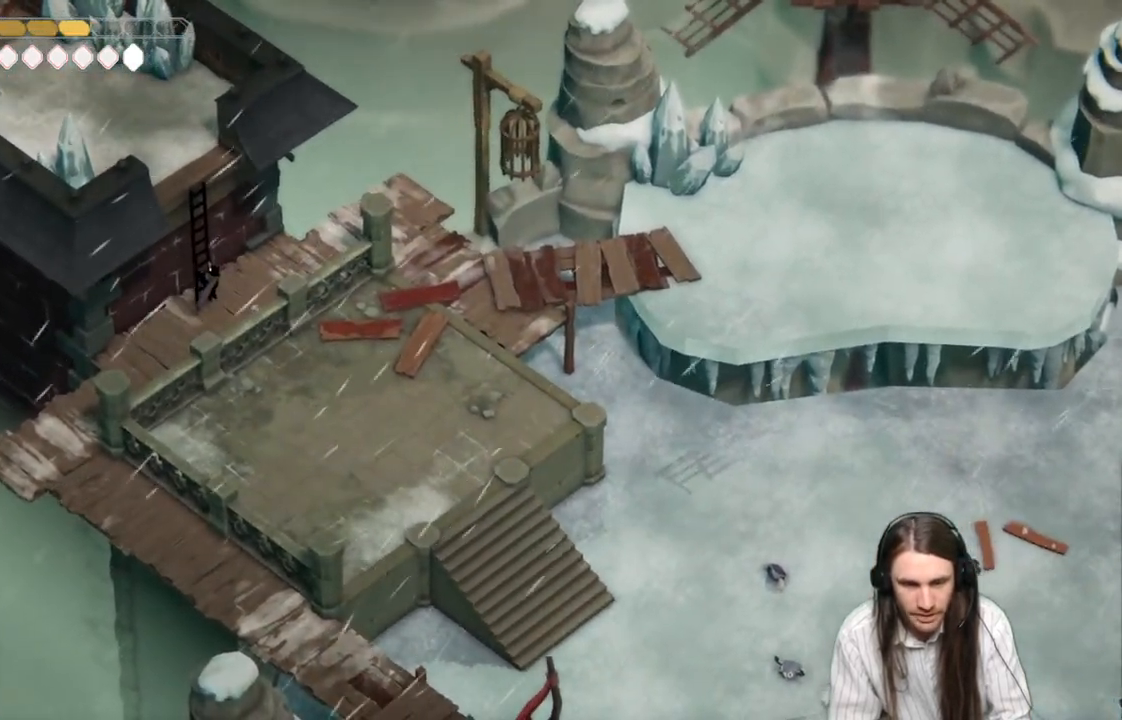
{"buttons": [], "left_stick": "up", "right_stick": "center", "events": []}
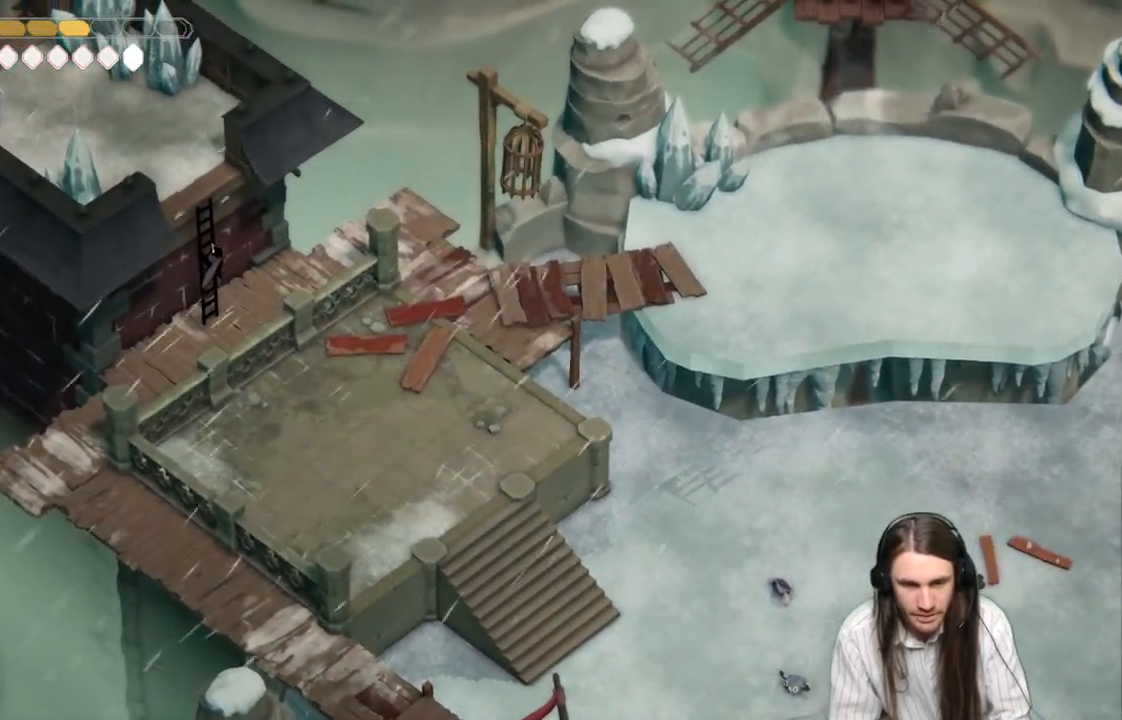
{"buttons": [], "left_stick": "up", "right_stick": "up-left", "events": [[150, "right_stick", "up-left"]]}
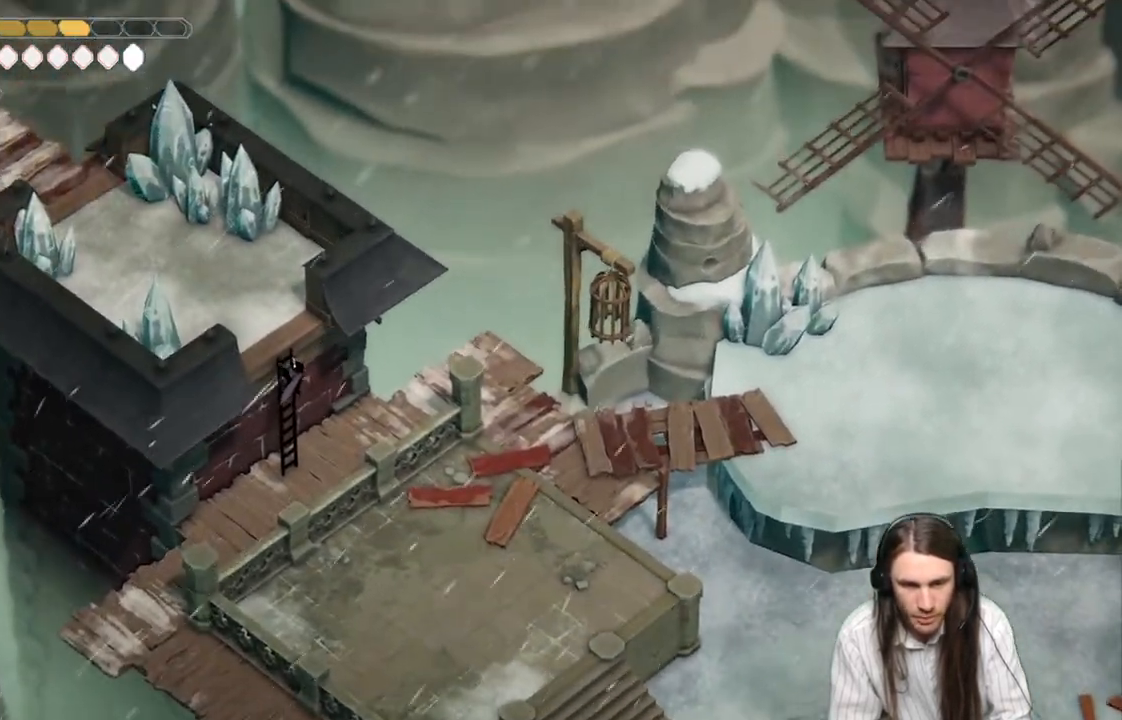
{"buttons": [], "left_stick": "up", "right_stick": "center", "events": [[17, "right_stick", "up"], [433, "right_stick", "center"]]}
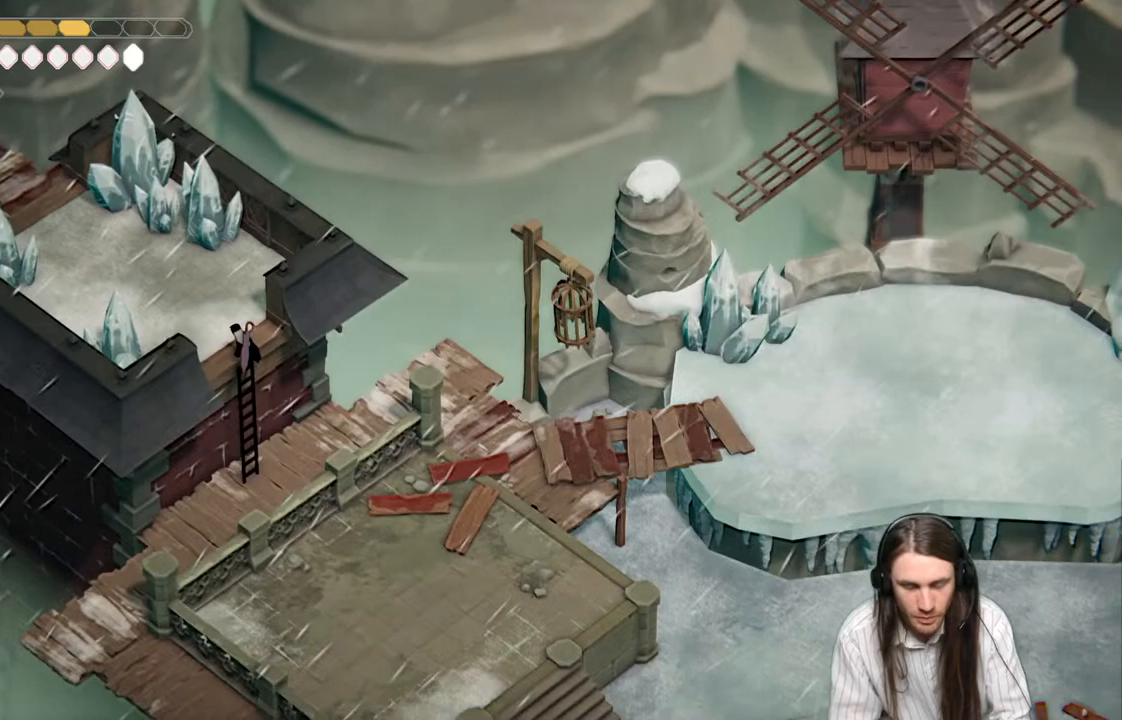
{"buttons": [], "left_stick": "up-left", "right_stick": "center", "events": [[200, "left_stick", "up-left"], [283, "right_stick", "up-left"], [467, "right_stick", "center"]]}